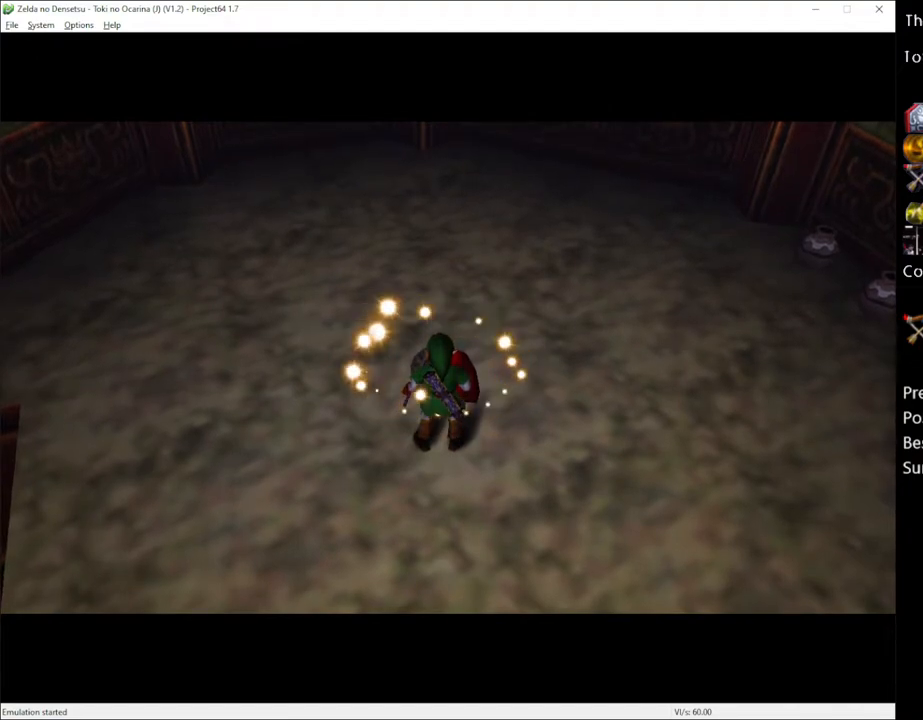
Gameplay with a controller (Xbox layout); each line is a JSON object with the inputs held at the frame after it. "events" lists button and stick changes between this image and that frame as [ms after this image, input, new state], when the widget could be followed in between. Not read: L1 L3 R1 R3.
{"buttons": [], "left_stick": "left", "right_stick": "center", "events": [[167, "left_stick", "left"]]}
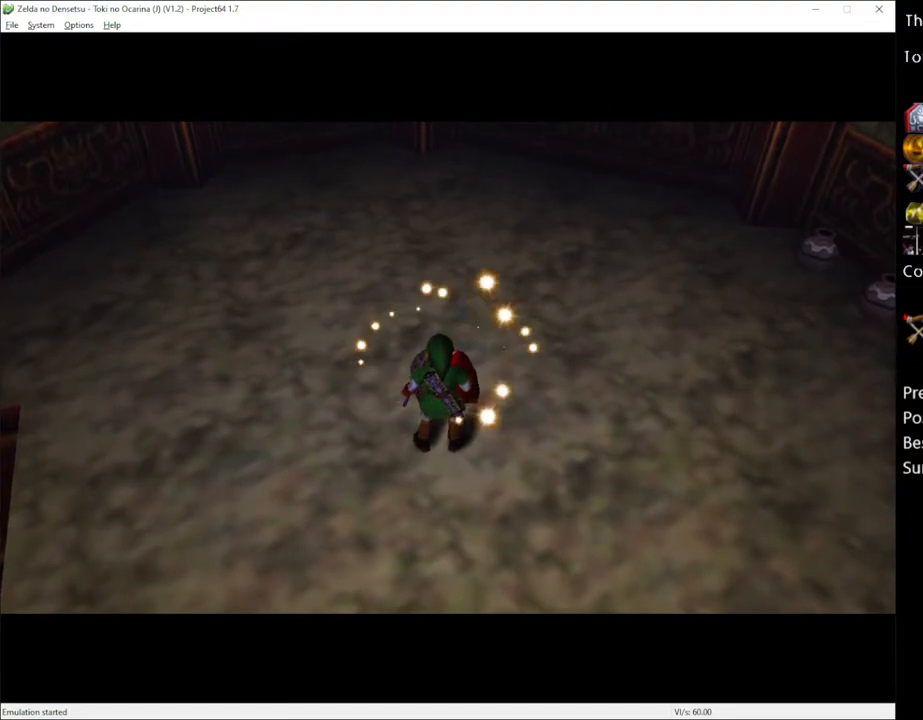
{"buttons": [], "left_stick": "left", "right_stick": "center", "events": []}
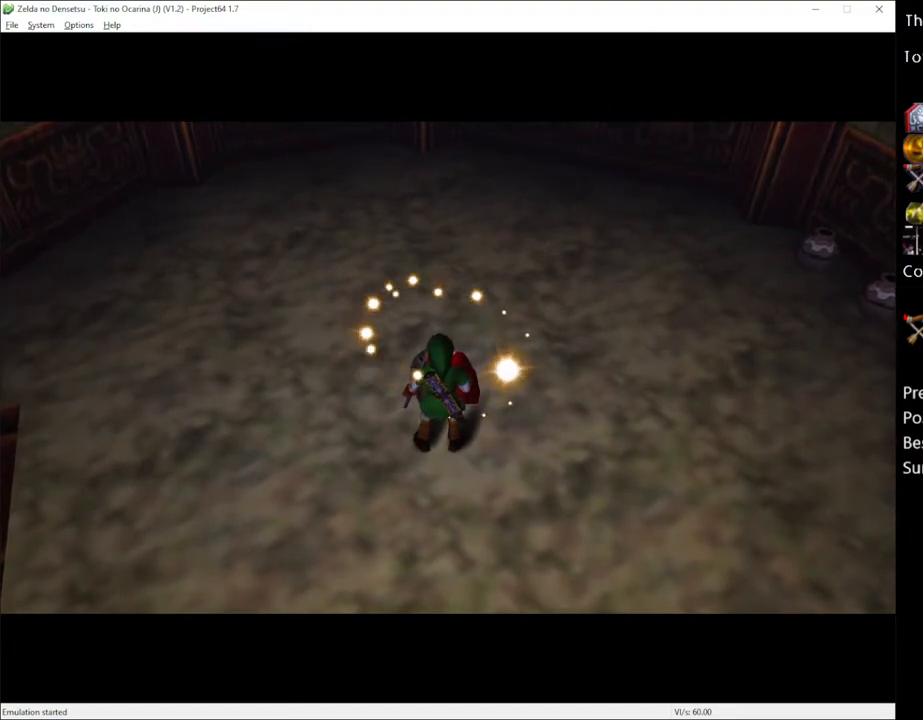
{"buttons": [], "left_stick": "center", "right_stick": "center", "events": [[383, "left_stick", "center"]]}
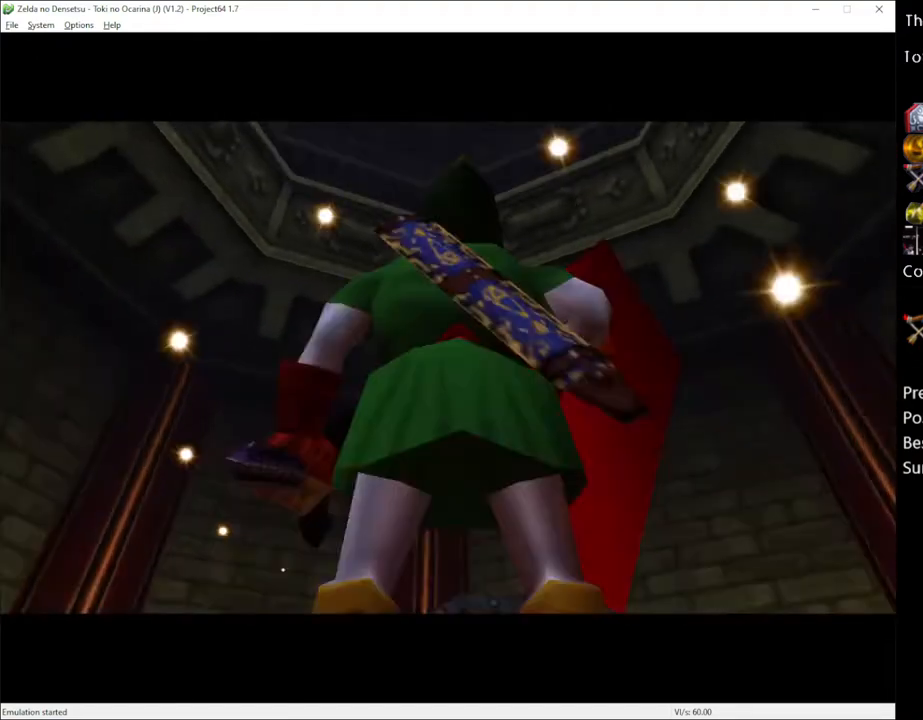
{"buttons": ["A"], "left_stick": "center", "right_stick": "center", "events": [[33, "left_stick", "left"], [83, "left_stick", "up-left"], [233, "left_stick", "up"], [350, "left_stick", "center"], [450, "A", "down"]]}
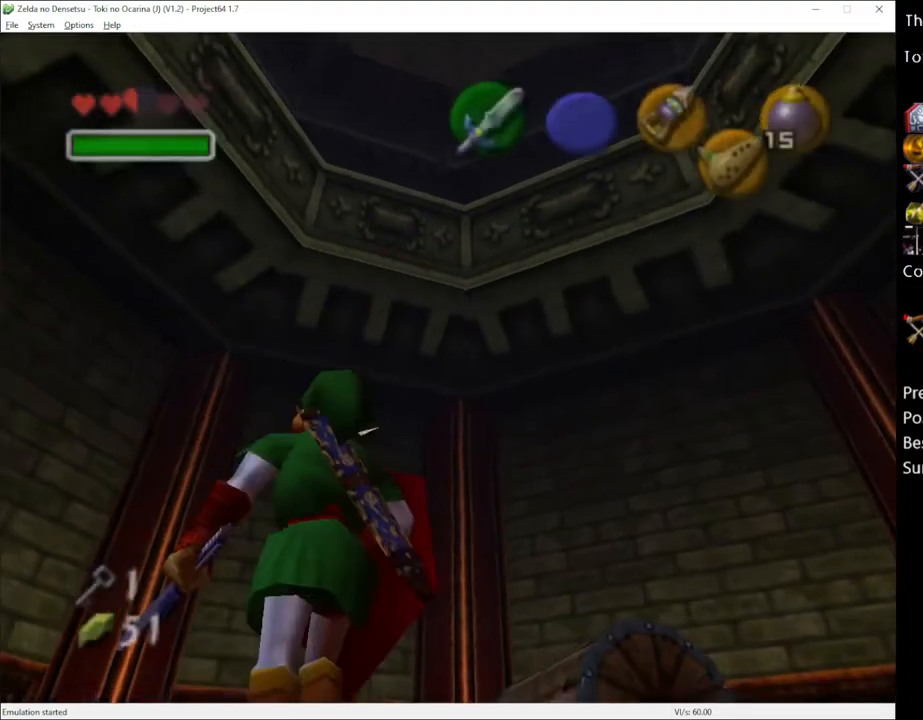
{"buttons": ["A"], "left_stick": "center", "right_stick": "center", "events": [[17, "A", "up"], [283, "left_stick", "right"], [383, "A", "down"], [417, "left_stick", "center"], [450, "A", "up"], [500, "A", "down"]]}
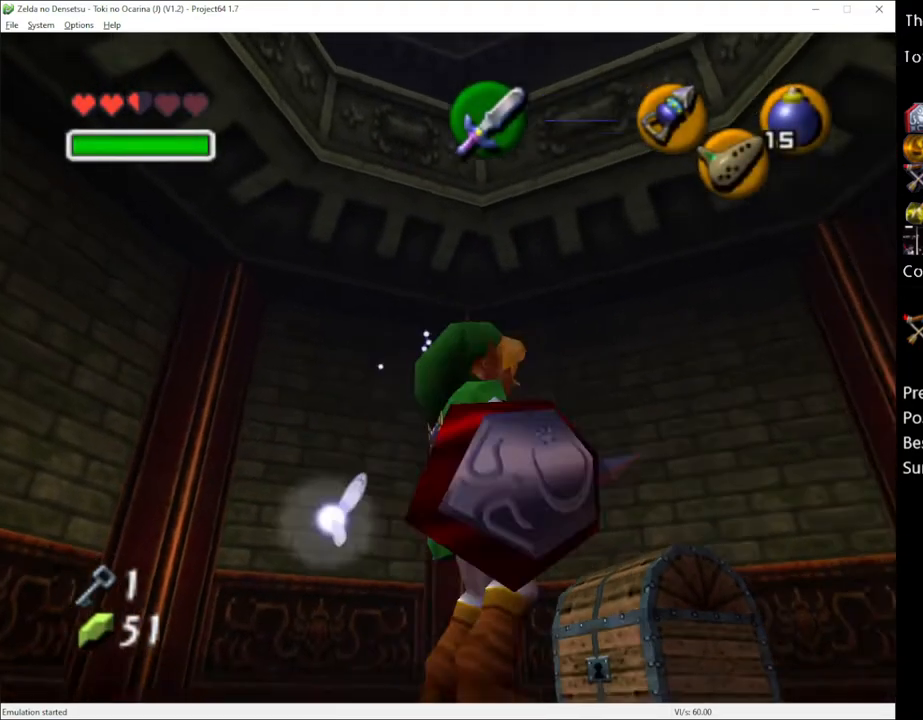
{"buttons": [], "left_stick": "center", "right_stick": "center", "events": [[67, "A", "up"], [133, "A", "down"], [233, "A", "up"]]}
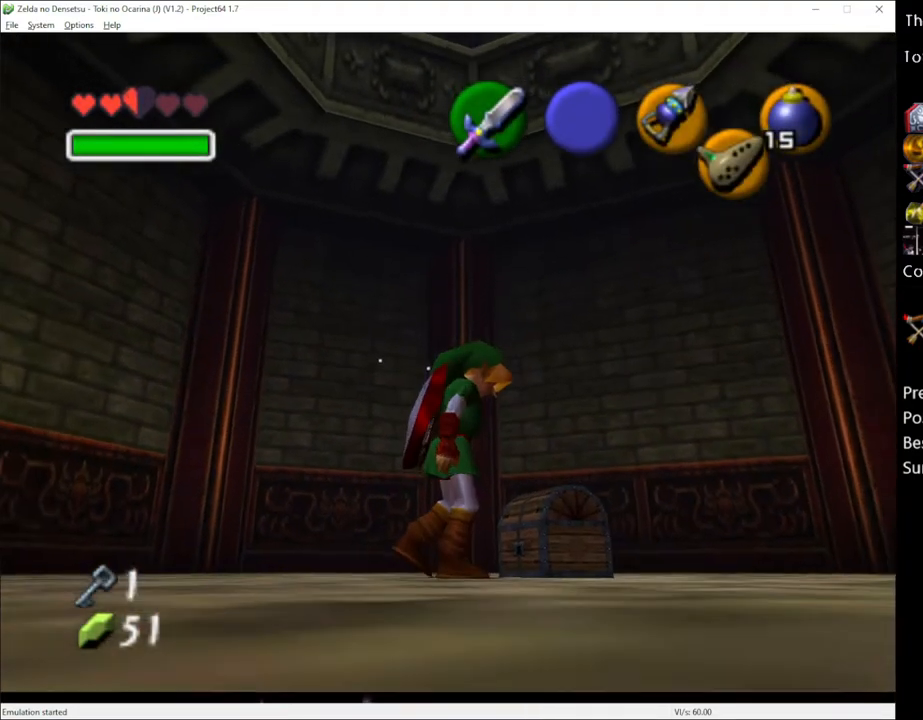
{"buttons": [], "left_stick": "center", "right_stick": "center", "events": []}
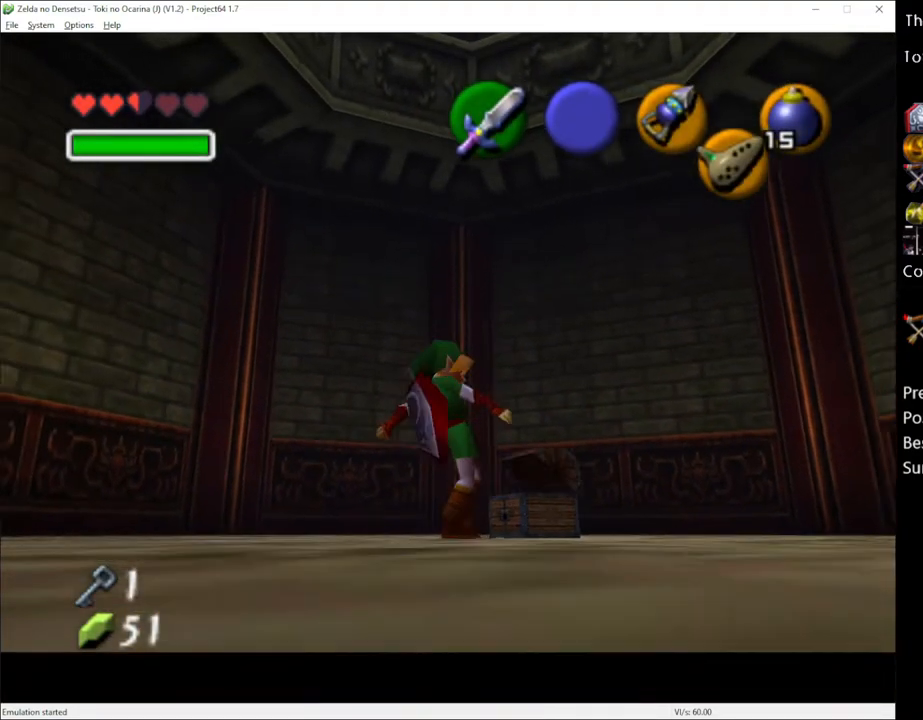
{"buttons": [], "left_stick": "center", "right_stick": "center", "events": []}
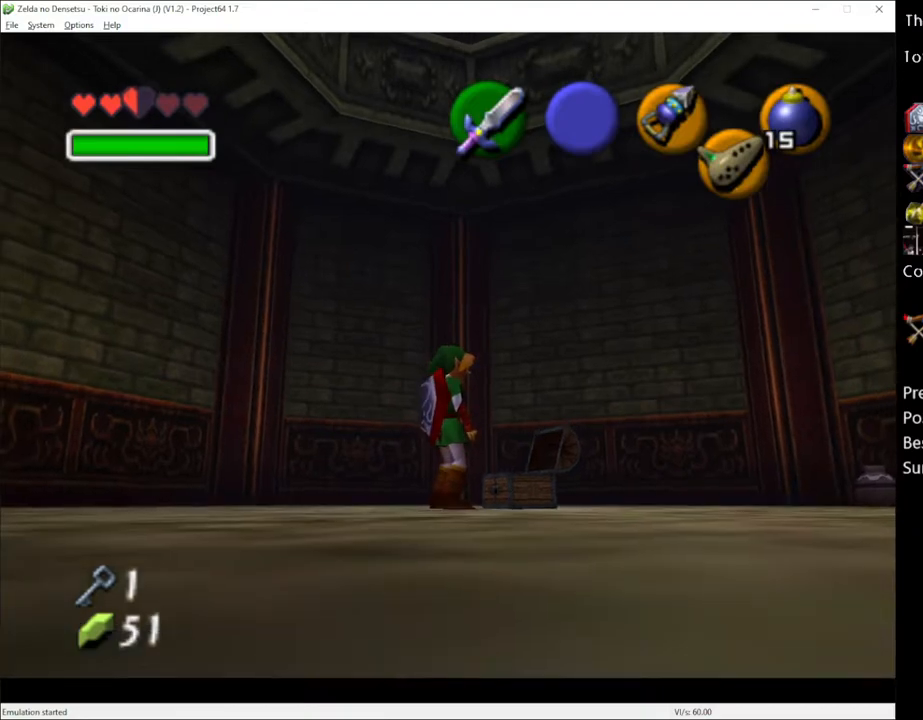
{"buttons": [], "left_stick": "center", "right_stick": "center", "events": []}
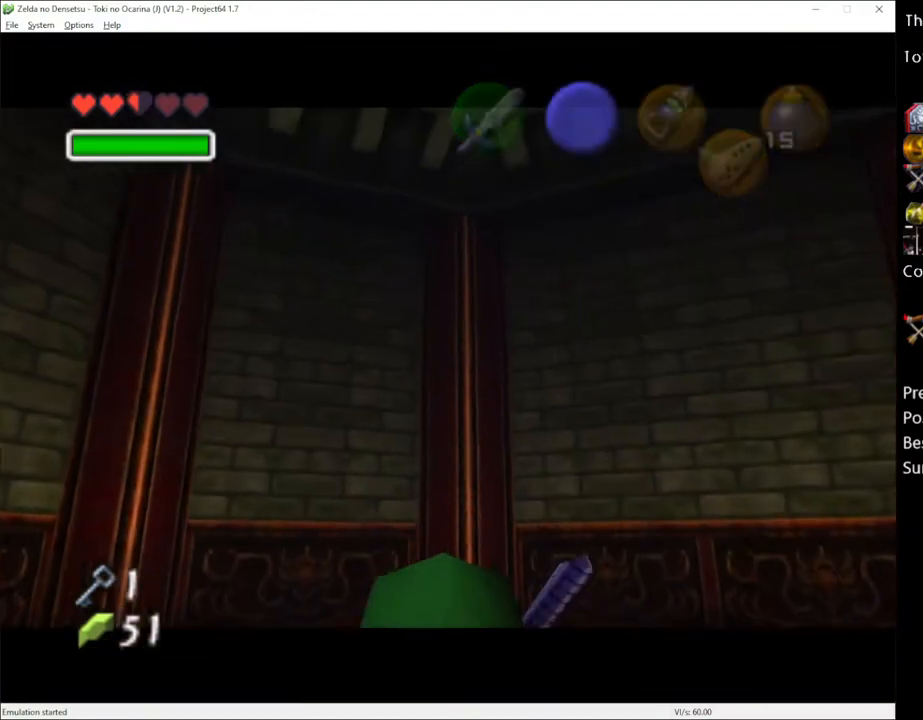
{"buttons": [], "left_stick": "center", "right_stick": "center", "events": []}
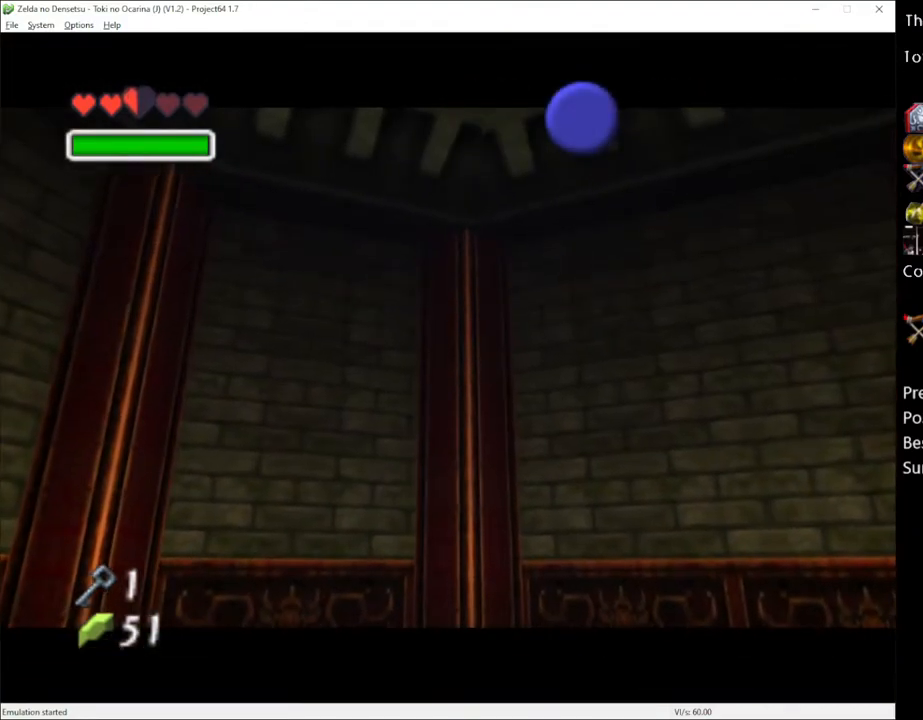
{"buttons": [], "left_stick": "center", "right_stick": "center", "events": []}
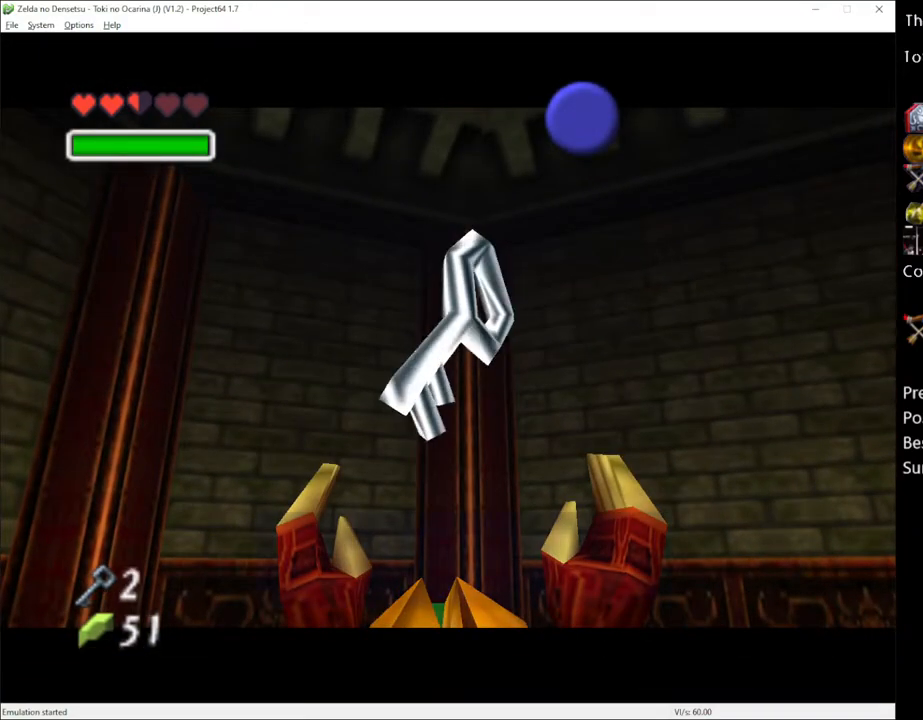
{"buttons": ["X"], "left_stick": "center", "right_stick": "center", "events": [[450, "X", "down"]]}
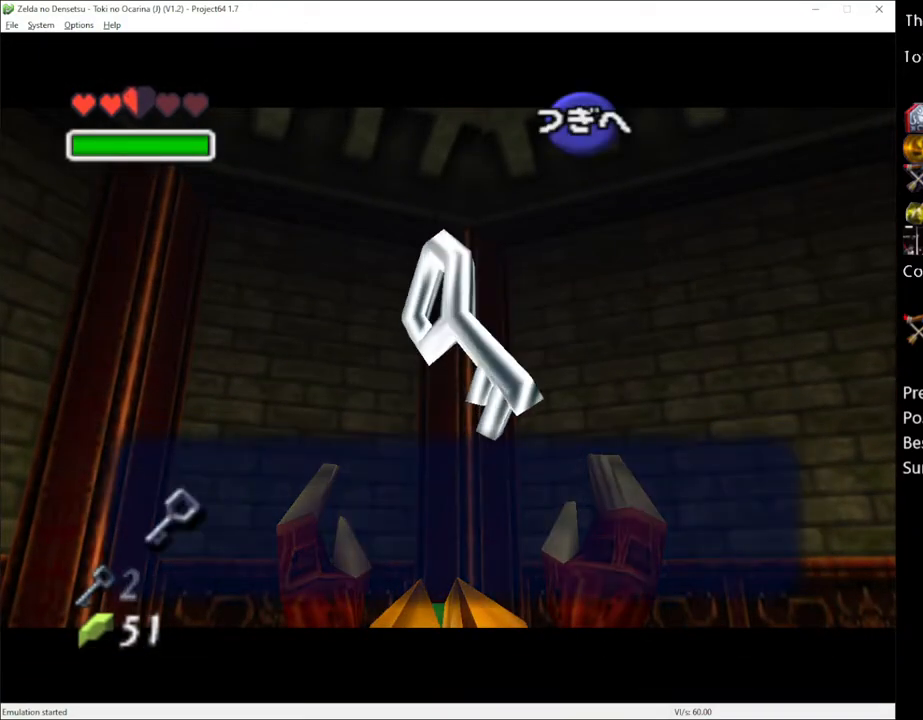
{"buttons": [], "left_stick": "down-left", "right_stick": "center", "events": [[50, "X", "up"], [167, "A", "down"], [267, "A", "up"], [350, "left_stick", "down-left"]]}
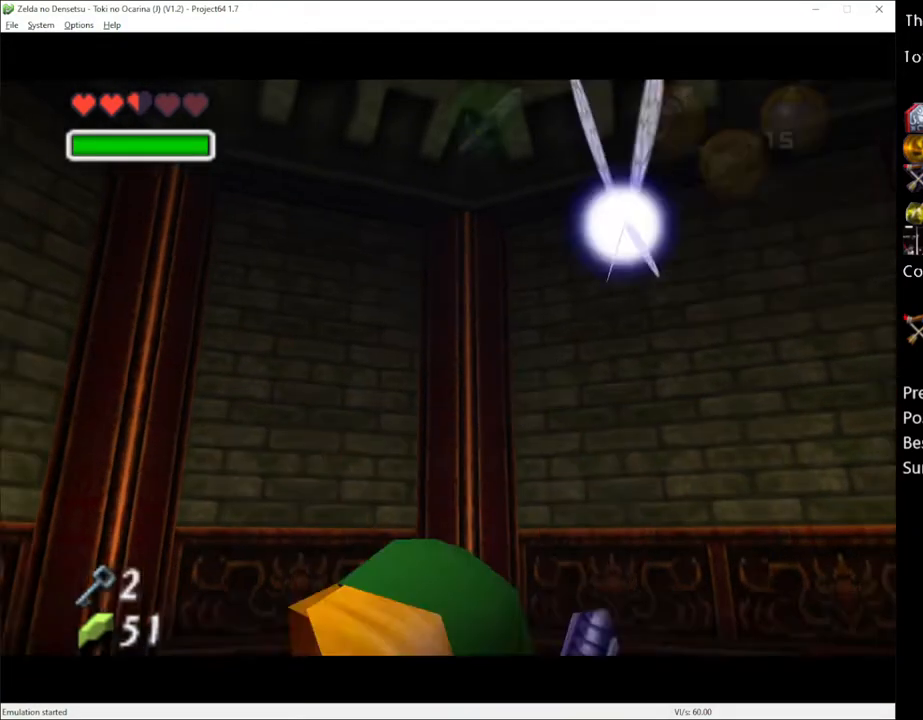
{"buttons": [], "left_stick": "up", "right_stick": "center", "events": [[17, "left_stick", "center"], [267, "left_stick", "up"]]}
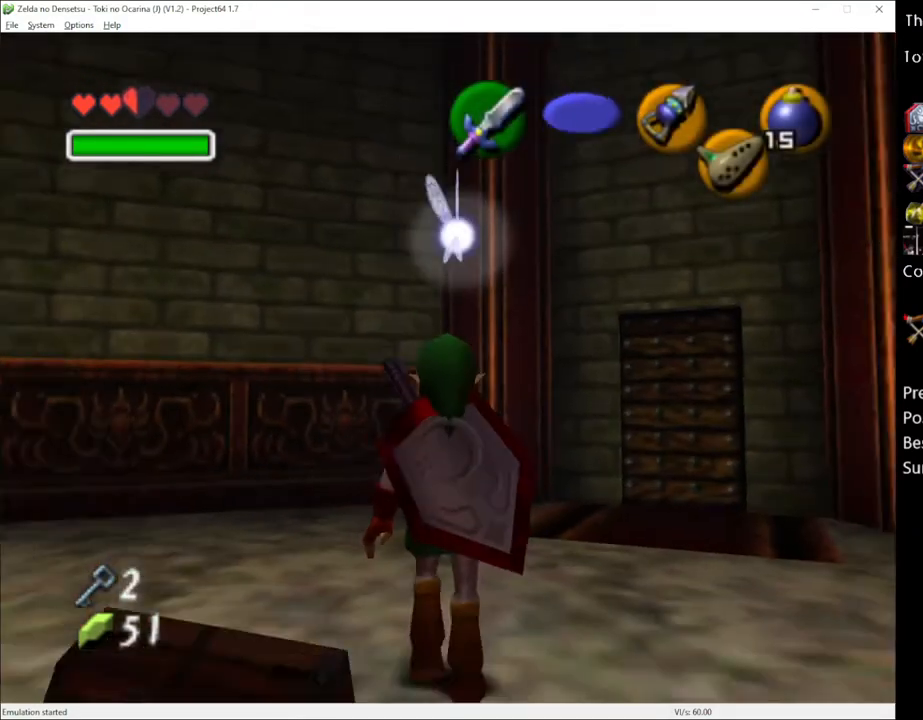
{"buttons": [], "left_stick": "up-right", "right_stick": "center", "events": [[33, "left_stick", "up-right"]]}
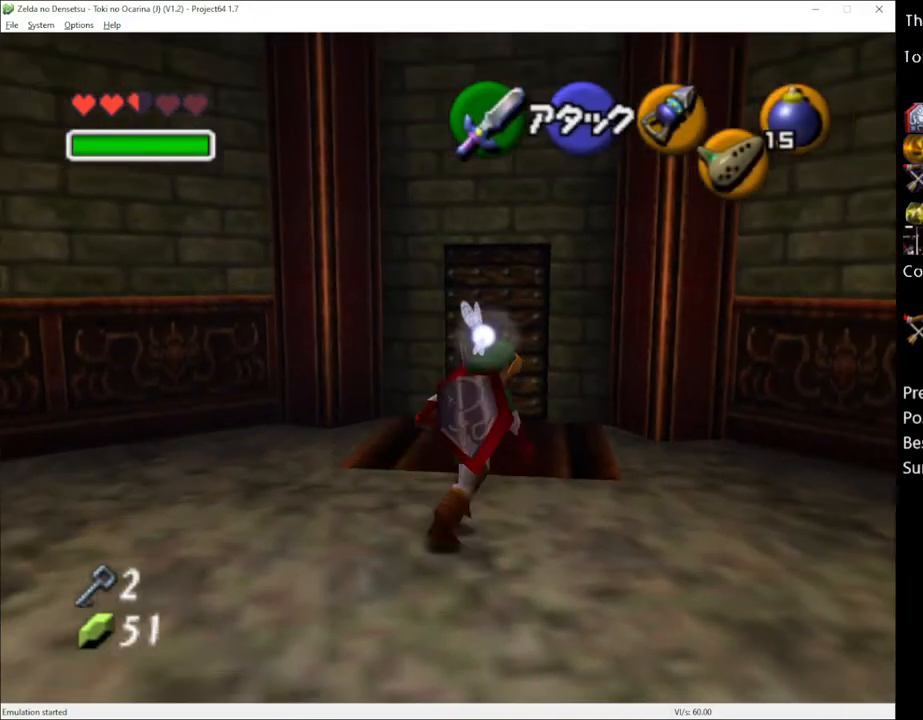
{"buttons": [], "left_stick": "up", "right_stick": "center", "events": [[17, "left_stick", "up"]]}
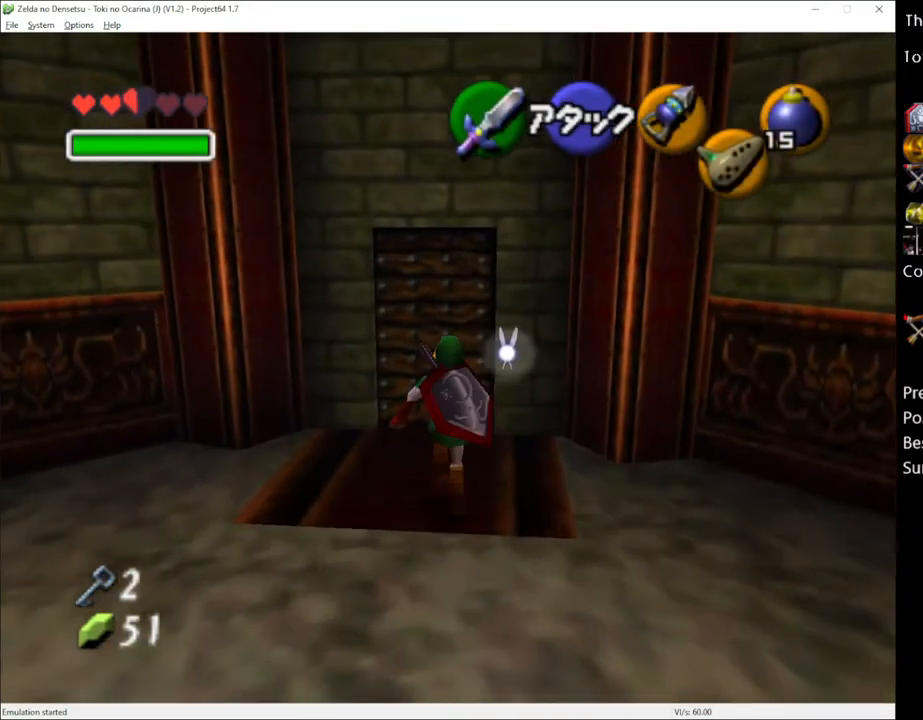
{"buttons": ["A"], "left_stick": "center", "right_stick": "center", "events": [[317, "left_stick", "center"], [450, "A", "down"]]}
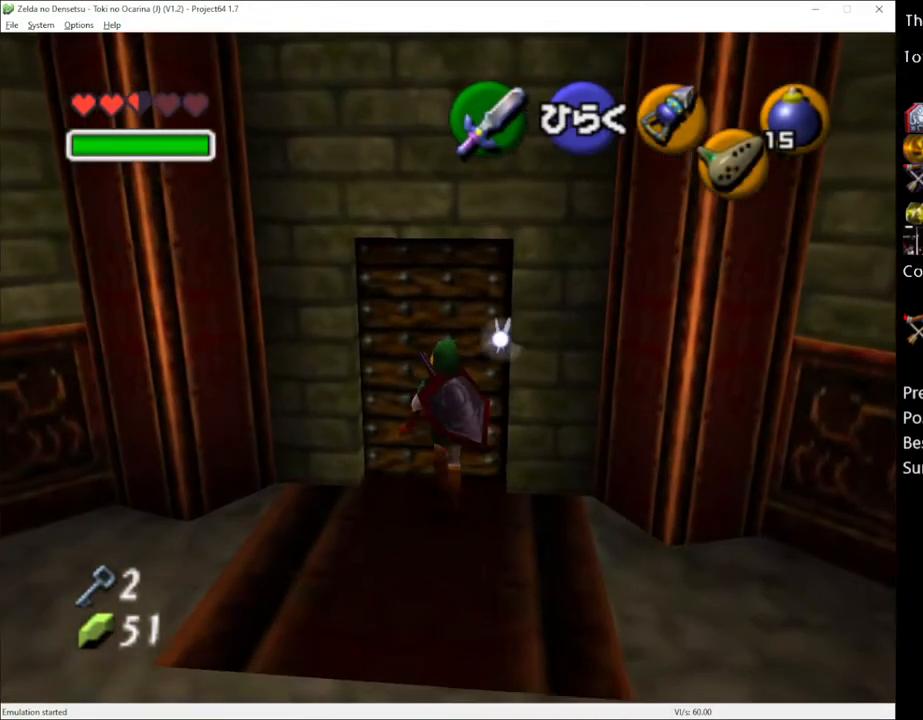
{"buttons": [], "left_stick": "center", "right_stick": "center", "events": [[33, "A", "up"], [333, "A", "down"], [417, "A", "up"]]}
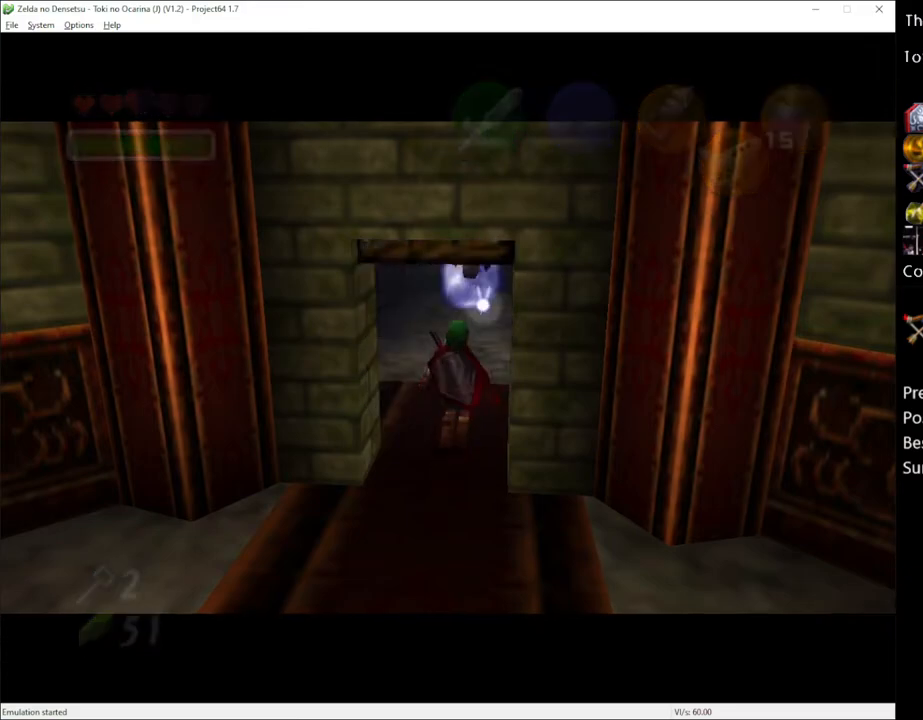
{"buttons": [], "left_stick": "center", "right_stick": "center", "events": []}
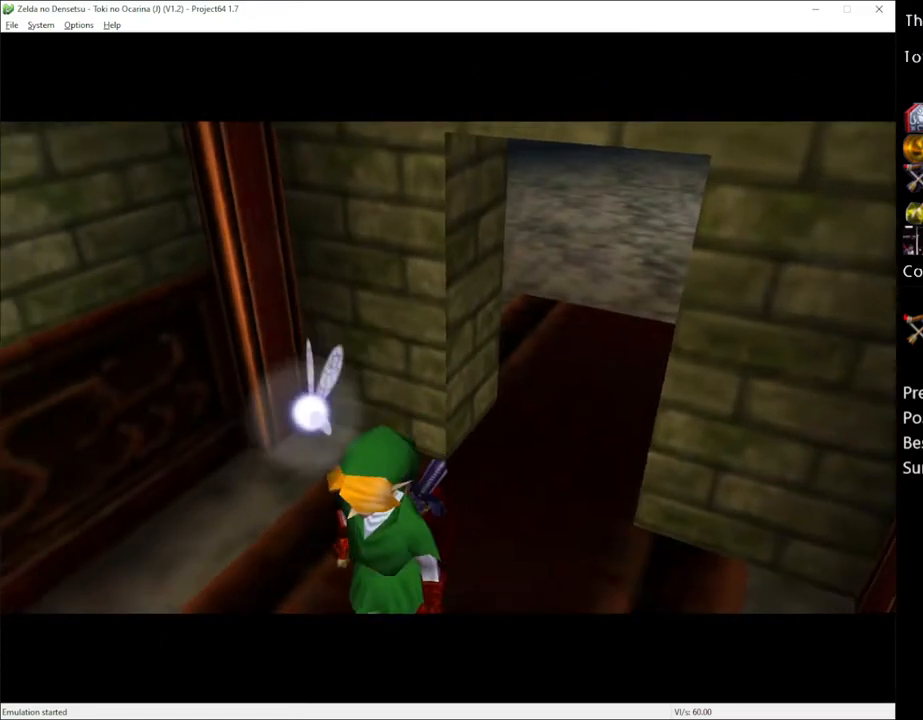
{"buttons": [], "left_stick": "center", "right_stick": "center", "events": []}
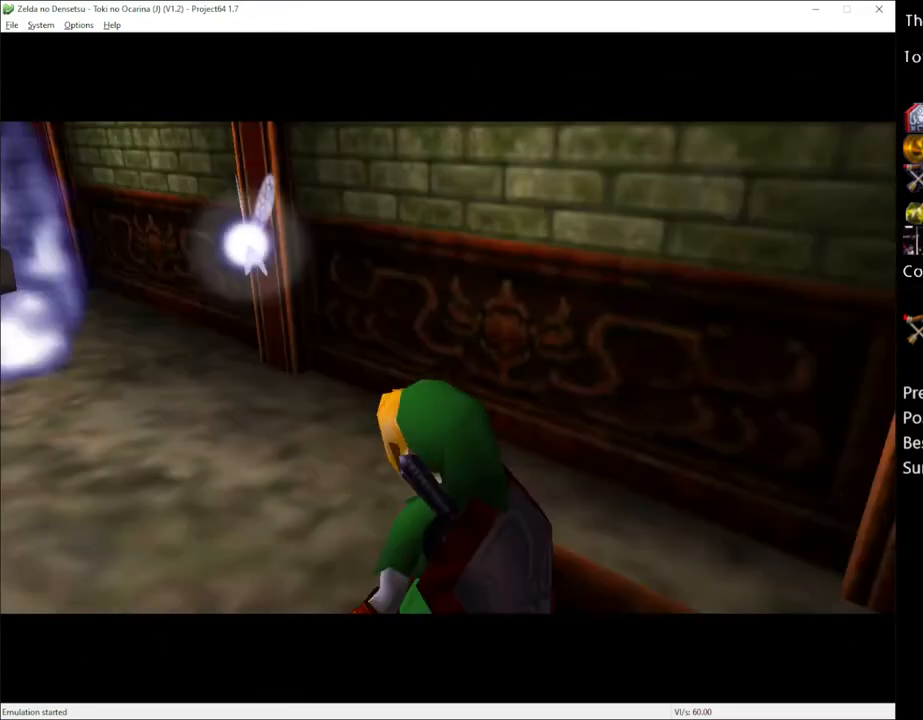
{"buttons": [], "left_stick": "up", "right_stick": "center", "events": [[167, "left_stick", "up"]]}
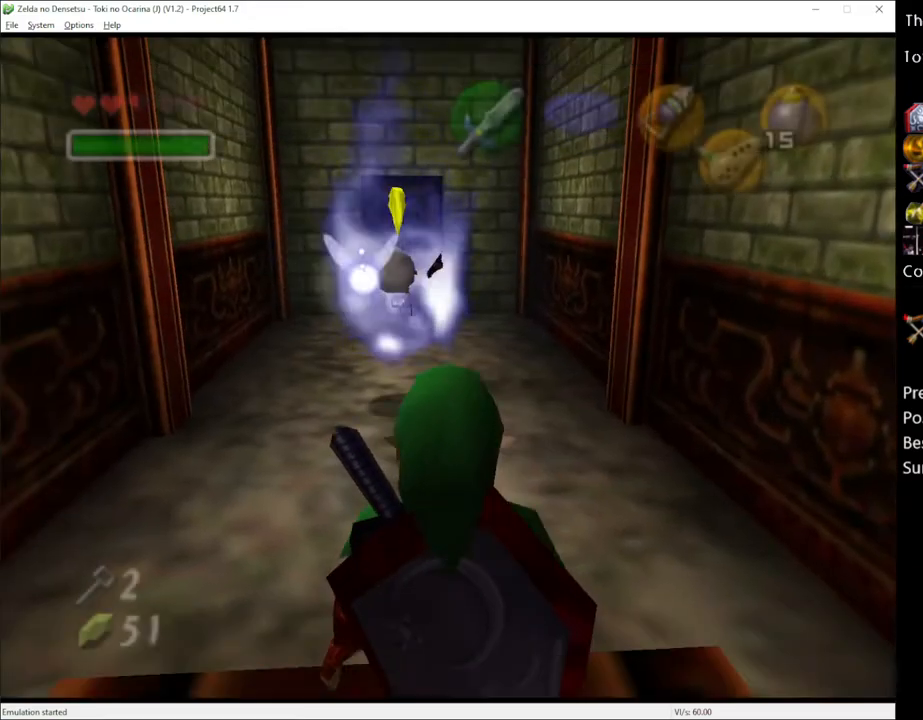
{"buttons": ["A"], "left_stick": "up", "right_stick": "center", "events": [[100, "left_stick", "up-left"], [200, "left_stick", "up"], [433, "A", "down"]]}
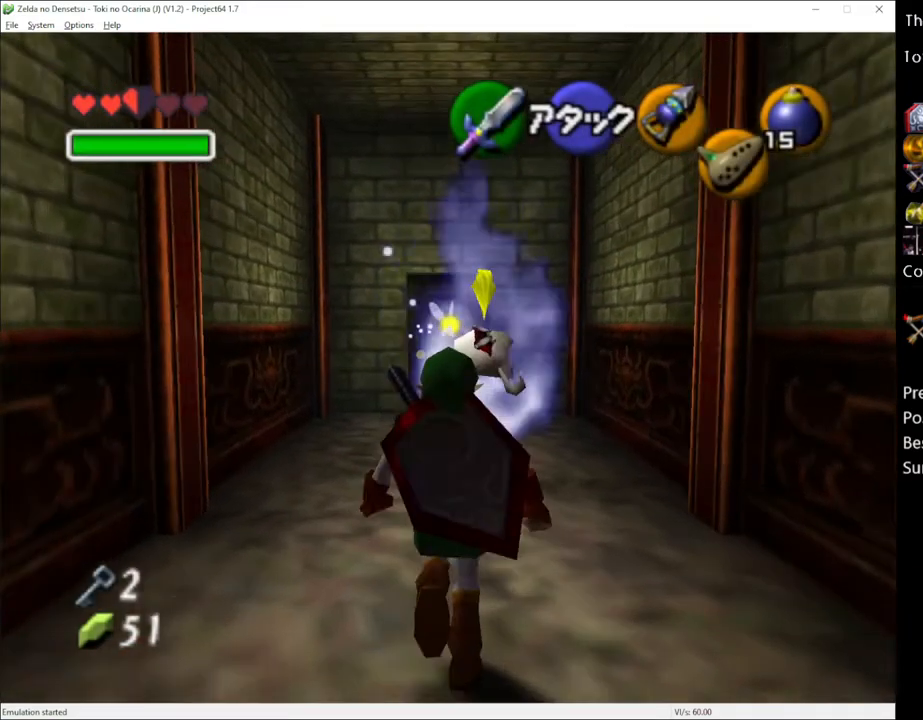
{"buttons": [], "left_stick": "up", "right_stick": "center", "events": [[83, "A", "up"]]}
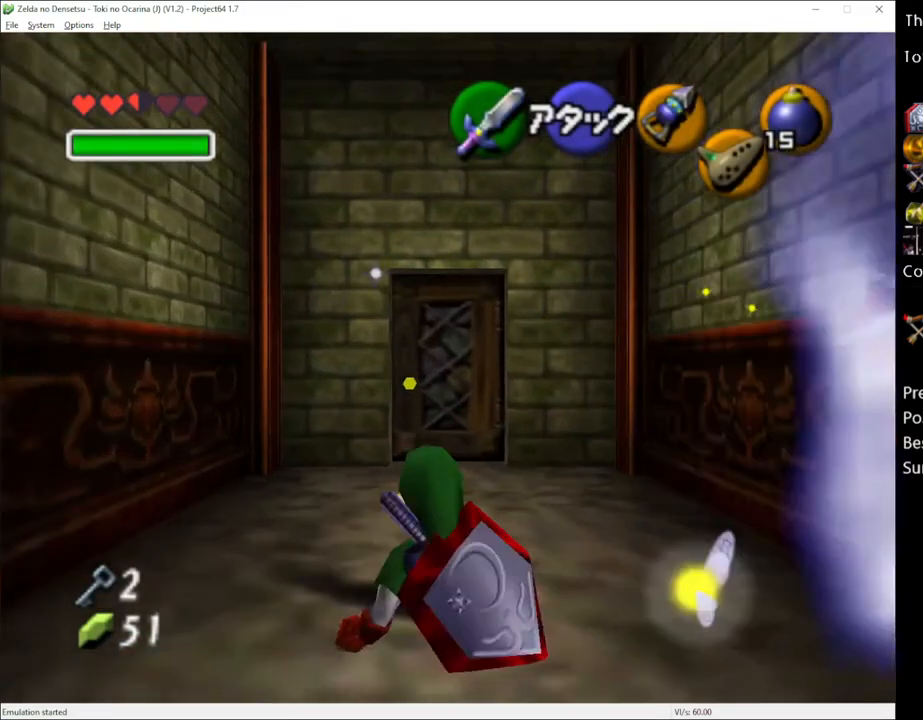
{"buttons": [], "left_stick": "up", "right_stick": "center", "events": [[133, "A", "down"], [233, "A", "up"]]}
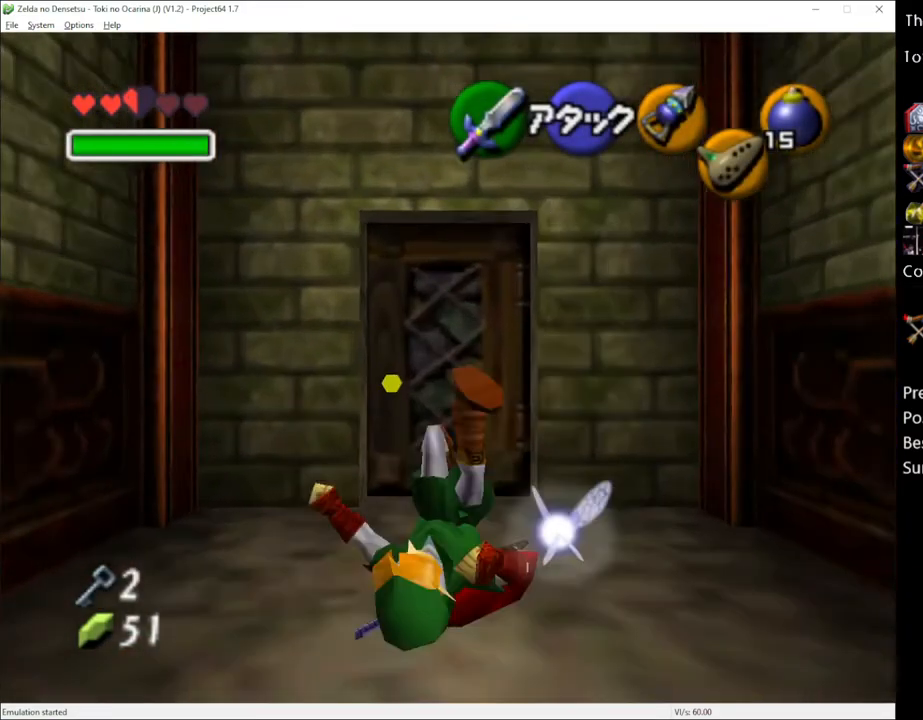
{"buttons": ["A"], "left_stick": "center", "right_stick": "center", "events": [[333, "left_stick", "center"], [350, "A", "down"], [417, "A", "up"], [500, "A", "down"]]}
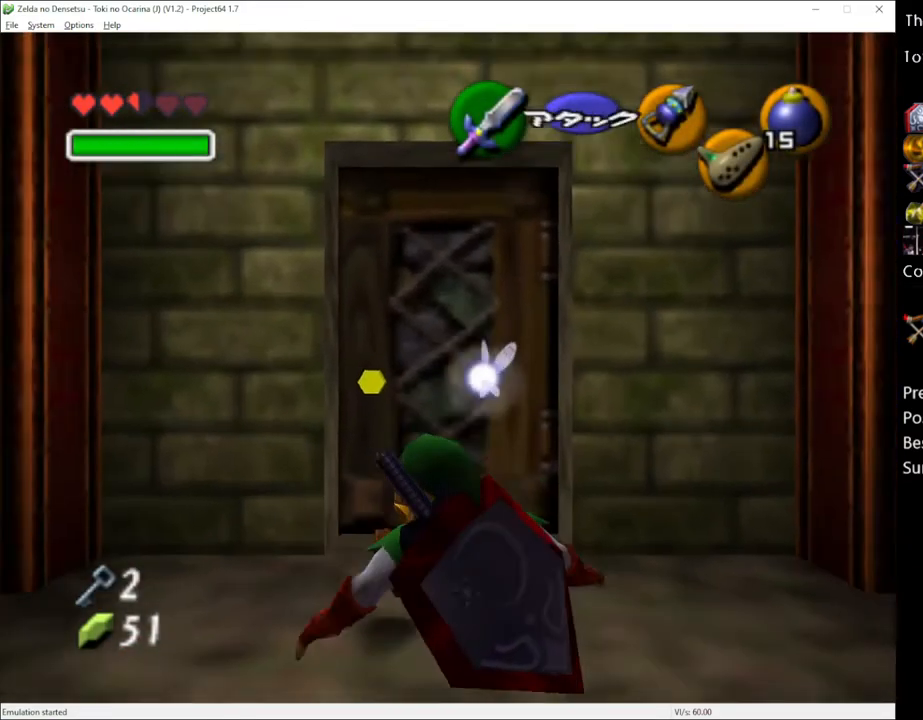
{"buttons": [], "left_stick": "up", "right_stick": "center", "events": [[100, "A", "up"], [200, "left_stick", "up"]]}